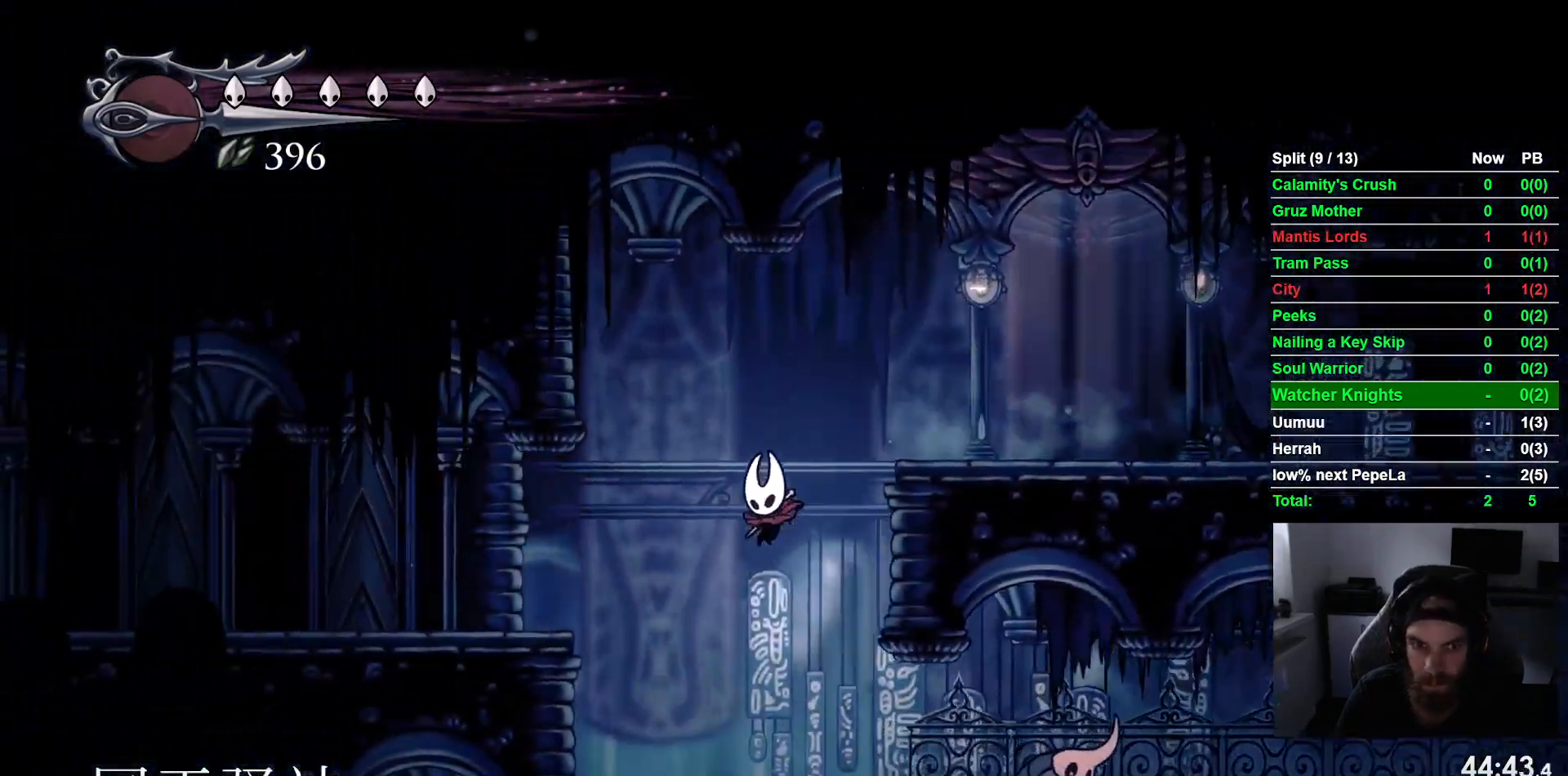
Gameplay with a controller (PlayStation layout); each line is a JSON object with the inputs held at the frame after it. "events" lists button and stick changes between this image and that frame as [ms after this image, input, new state], when the widget could be followed in between. Not read: right_stick.
{"buttons": ["DPAD_LEFT"], "left_stick": "center", "events": [[67, "R2", "down"], [250, "R2", "up"]]}
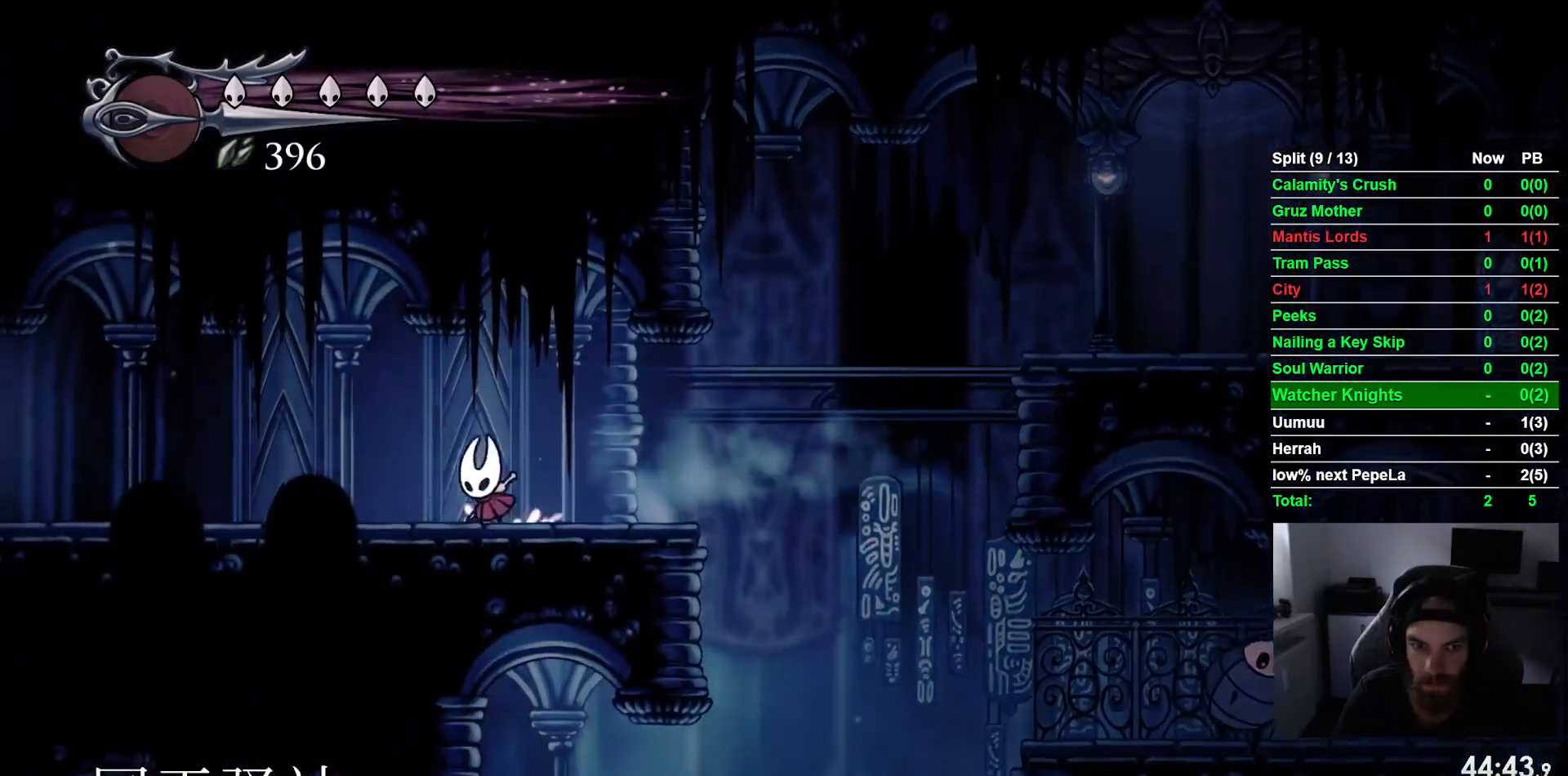
{"buttons": ["DPAD_LEFT"], "left_stick": "center", "events": [[83, "R2", "down"], [200, "R1", "down"], [283, "R1", "up"], [300, "R2", "up"]]}
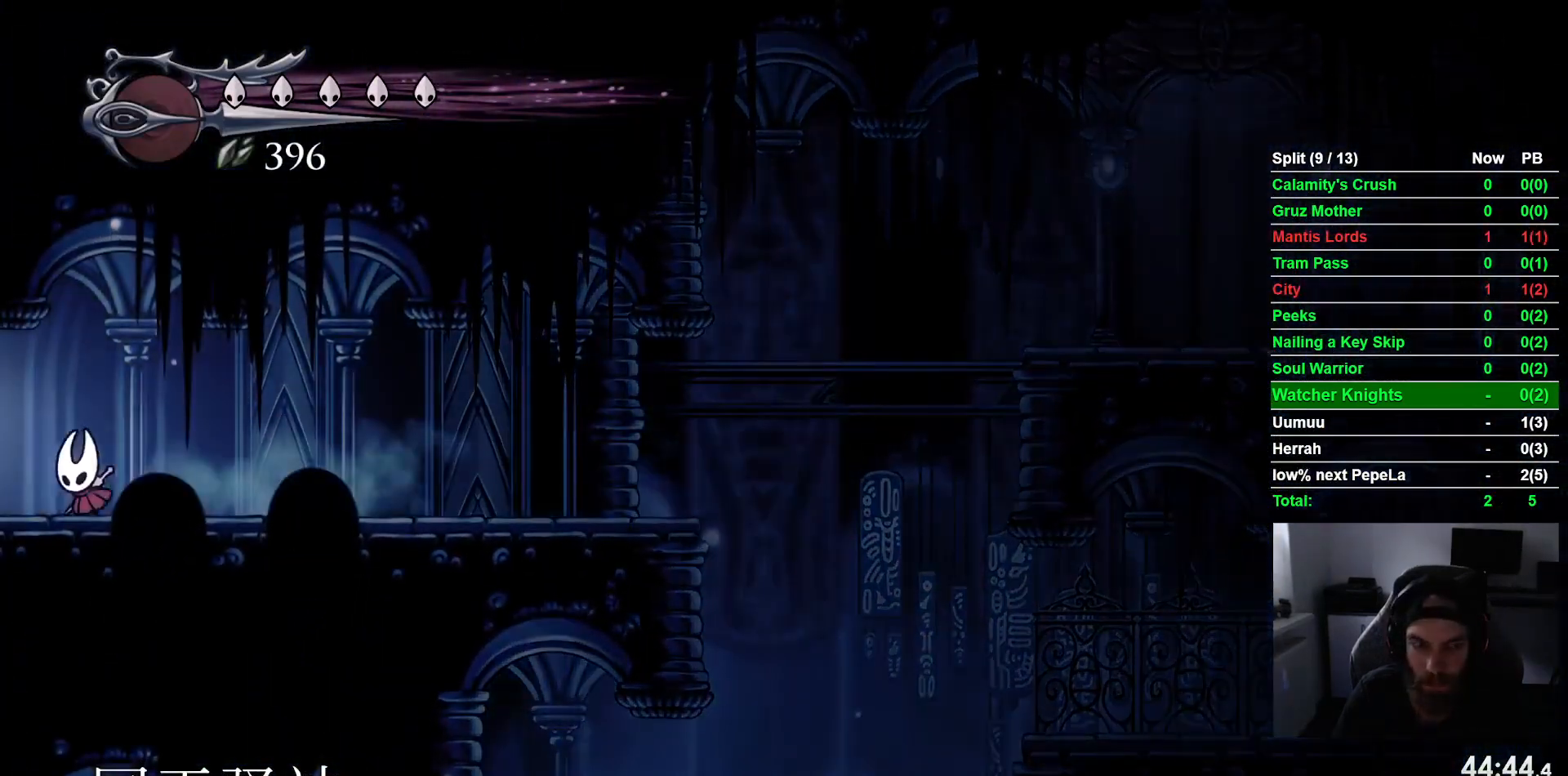
{"buttons": ["DPAD_LEFT"], "left_stick": "center", "events": []}
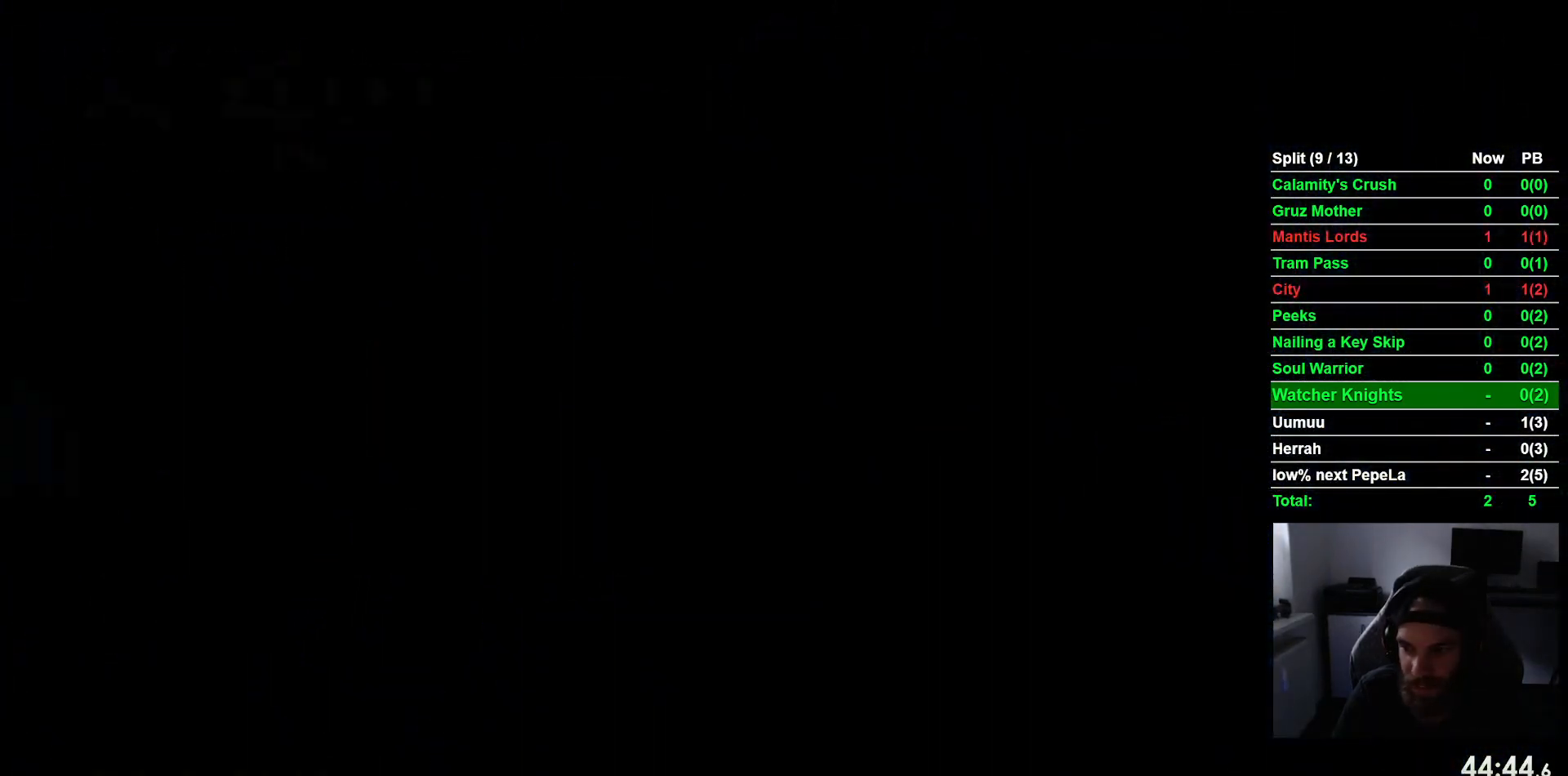
{"buttons": ["DPAD_LEFT"], "left_stick": "center", "events": []}
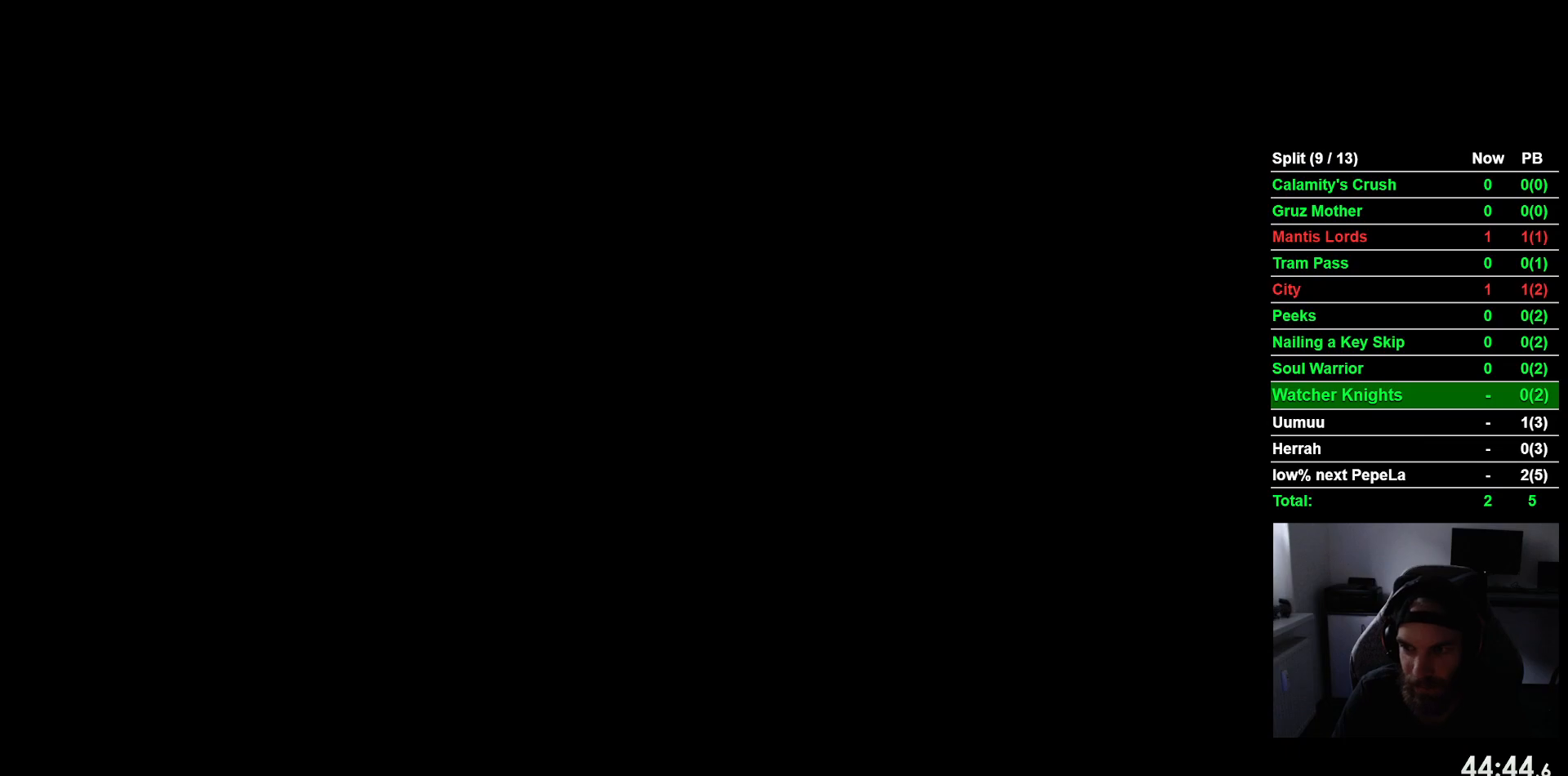
{"buttons": ["DPAD_LEFT"], "left_stick": "center", "events": []}
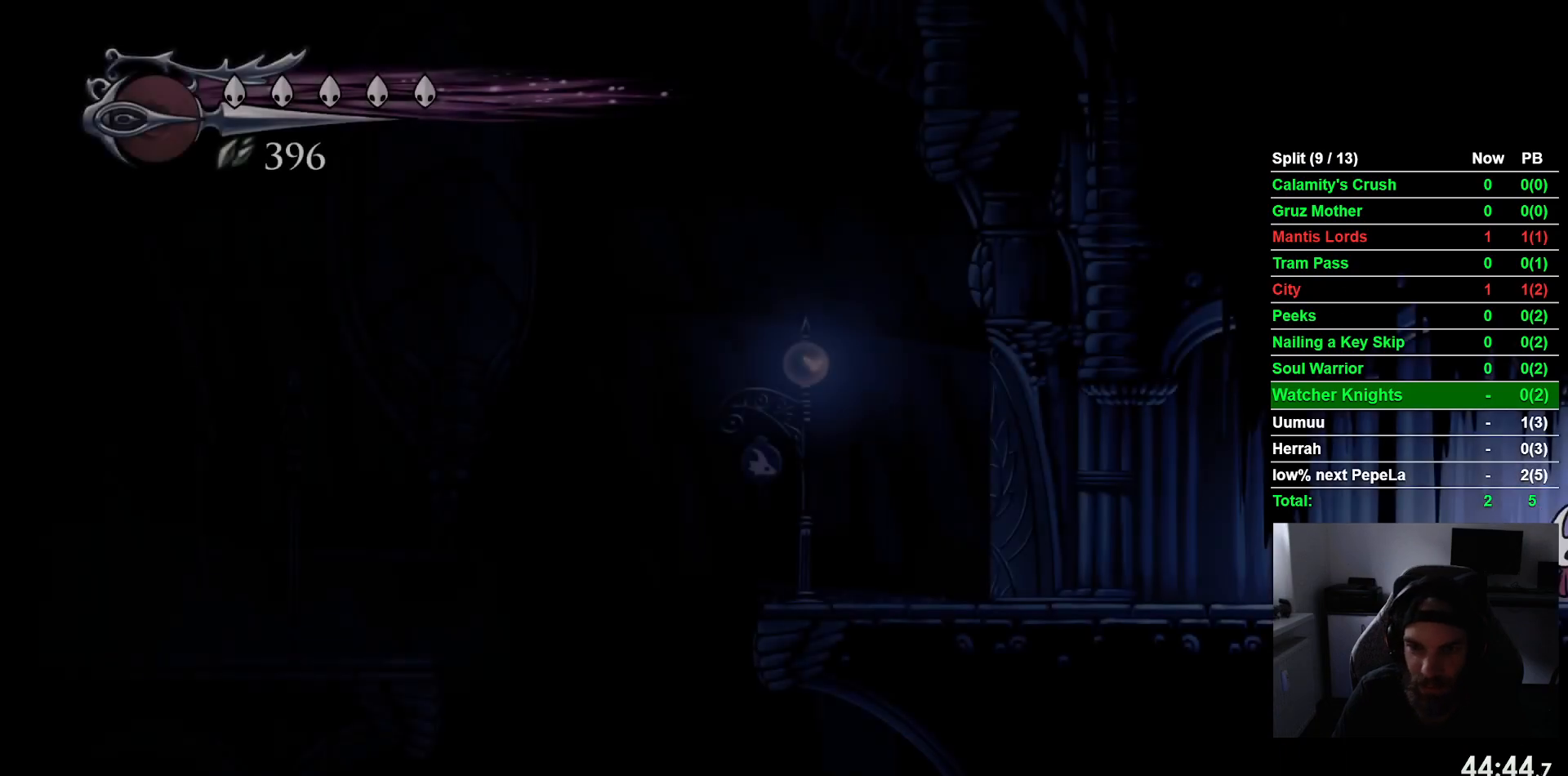
{"buttons": ["R2", "DPAD_LEFT"], "left_stick": "center", "events": [[150, "R2", "down"], [350, "R2", "up"], [450, "R2", "down"]]}
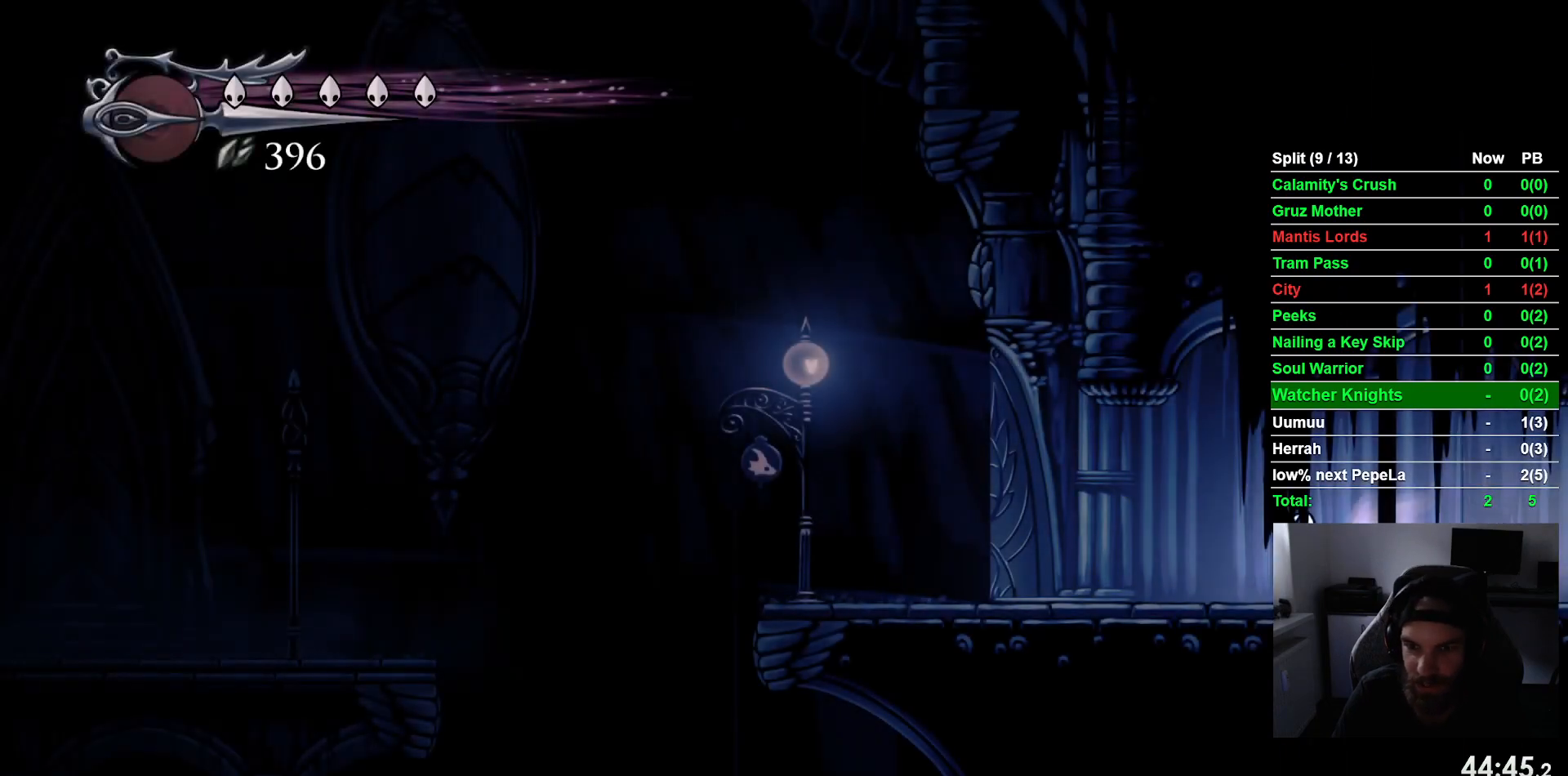
{"buttons": ["CROSS", "DPAD_RIGHT"], "left_stick": "center", "events": [[133, "R2", "up"], [267, "CROSS", "down"], [300, "DPAD_UP", "down"], [317, "DPAD_LEFT", "up"], [350, "DPAD_UP", "up"], [417, "DPAD_RIGHT", "down"]]}
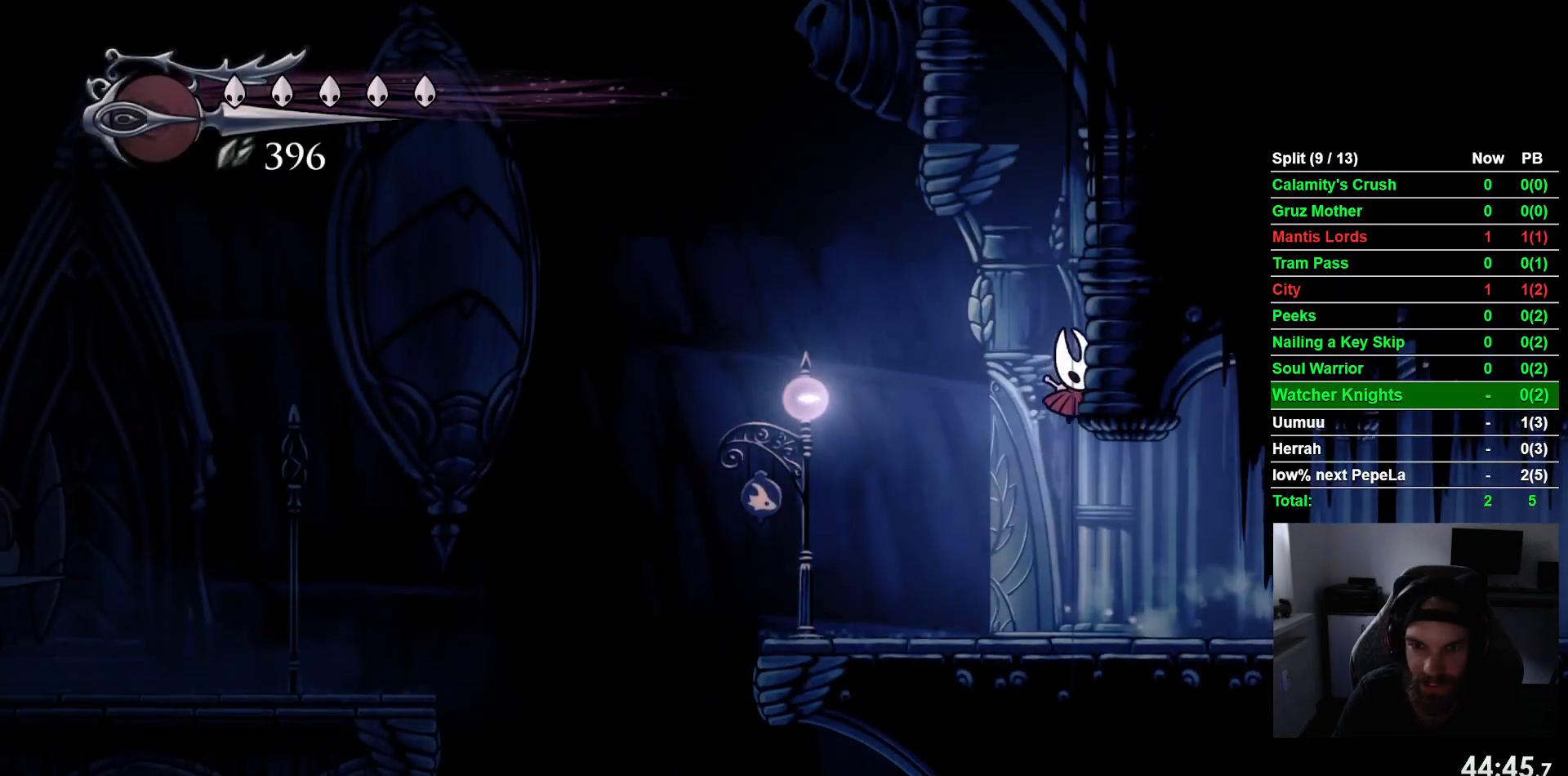
{"buttons": ["L2", "DPAD_RIGHT"], "left_stick": "center", "events": [[83, "CROSS", "up"], [150, "CROSS", "down"], [417, "CROSS", "up"], [467, "L2", "down"]]}
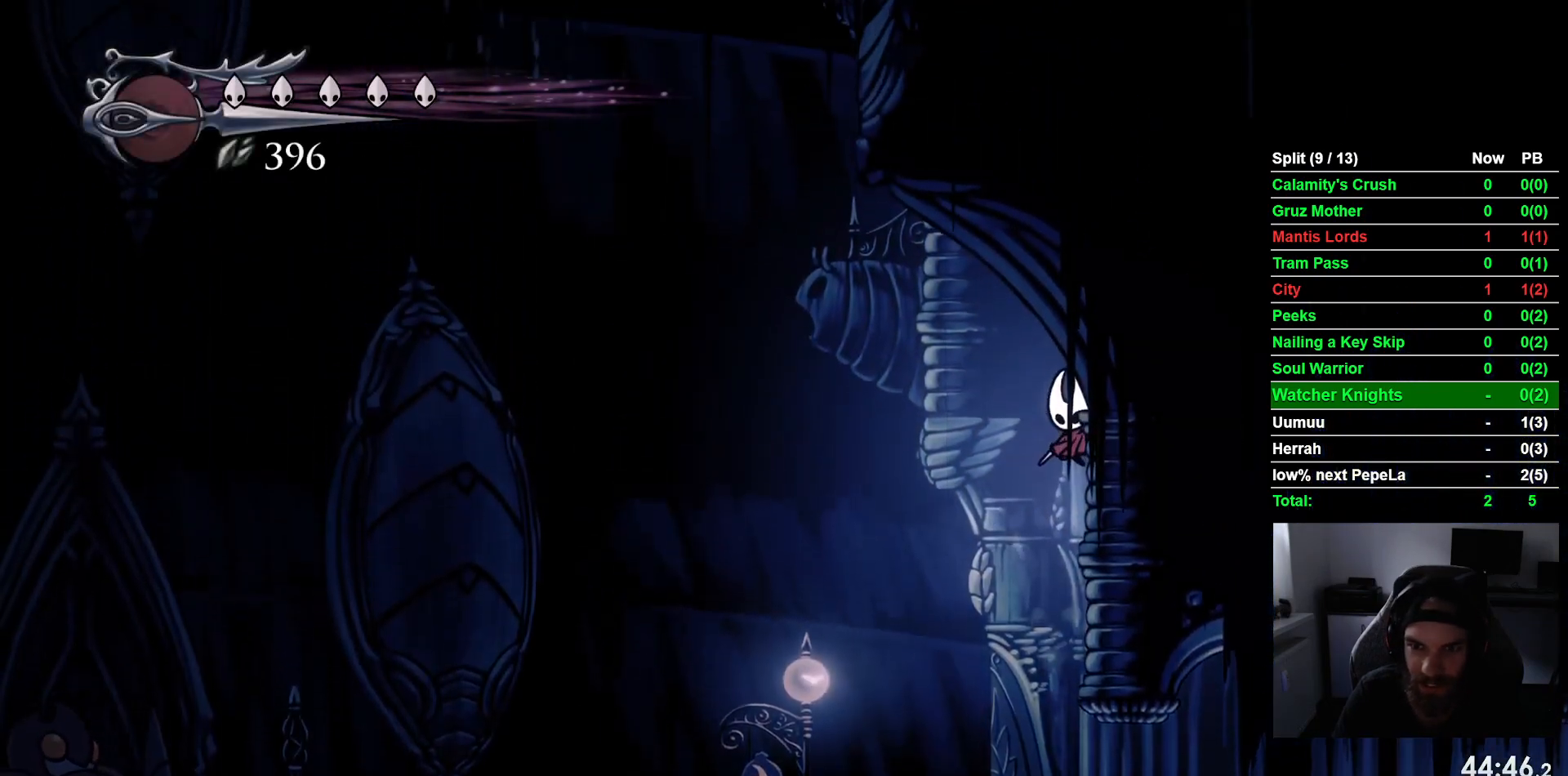
{"buttons": ["L2", "DPAD_RIGHT"], "left_stick": "center", "events": []}
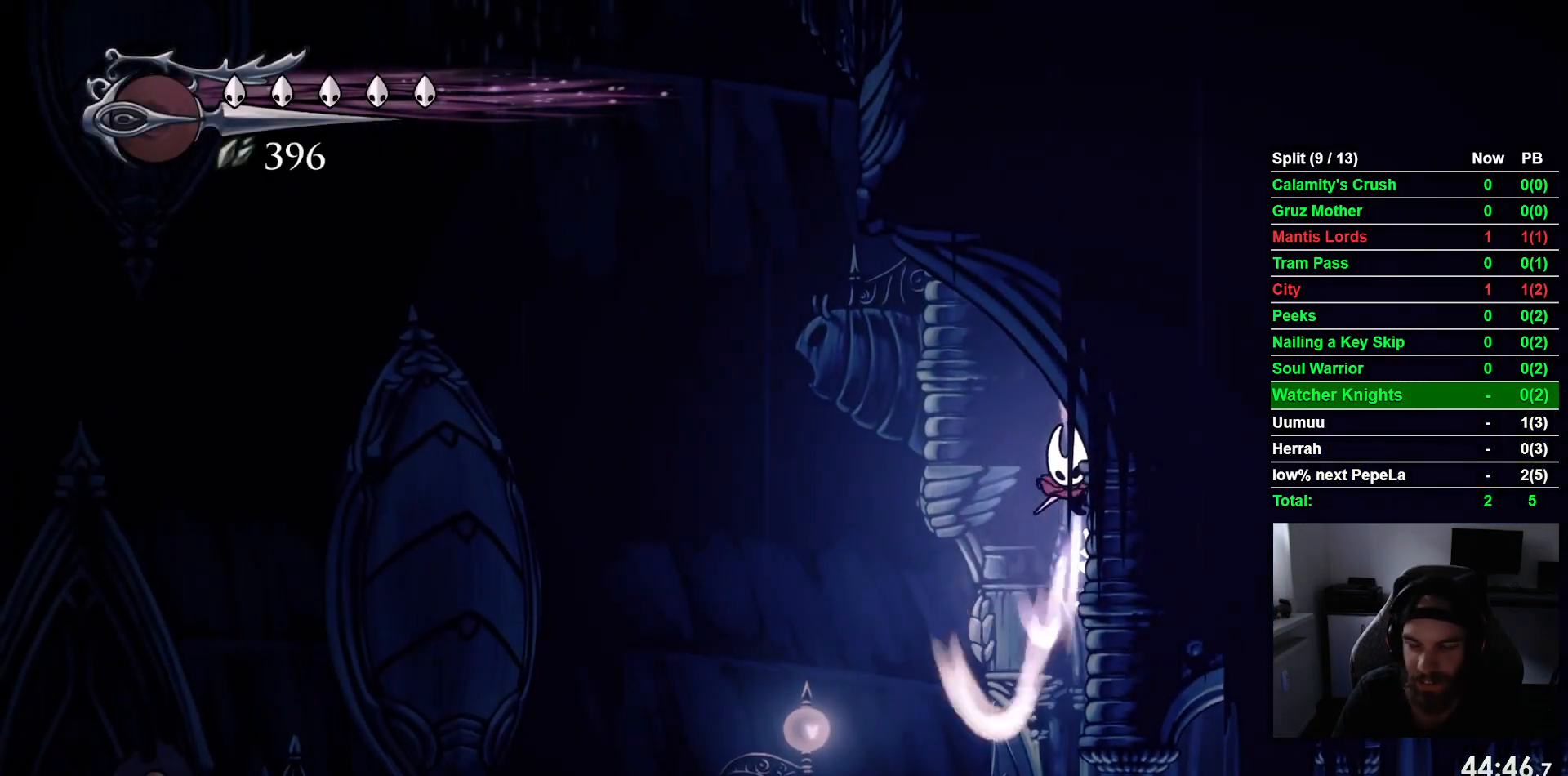
{"buttons": [], "left_stick": "center", "events": [[400, "DPAD_RIGHT", "up"], [433, "L2", "up"]]}
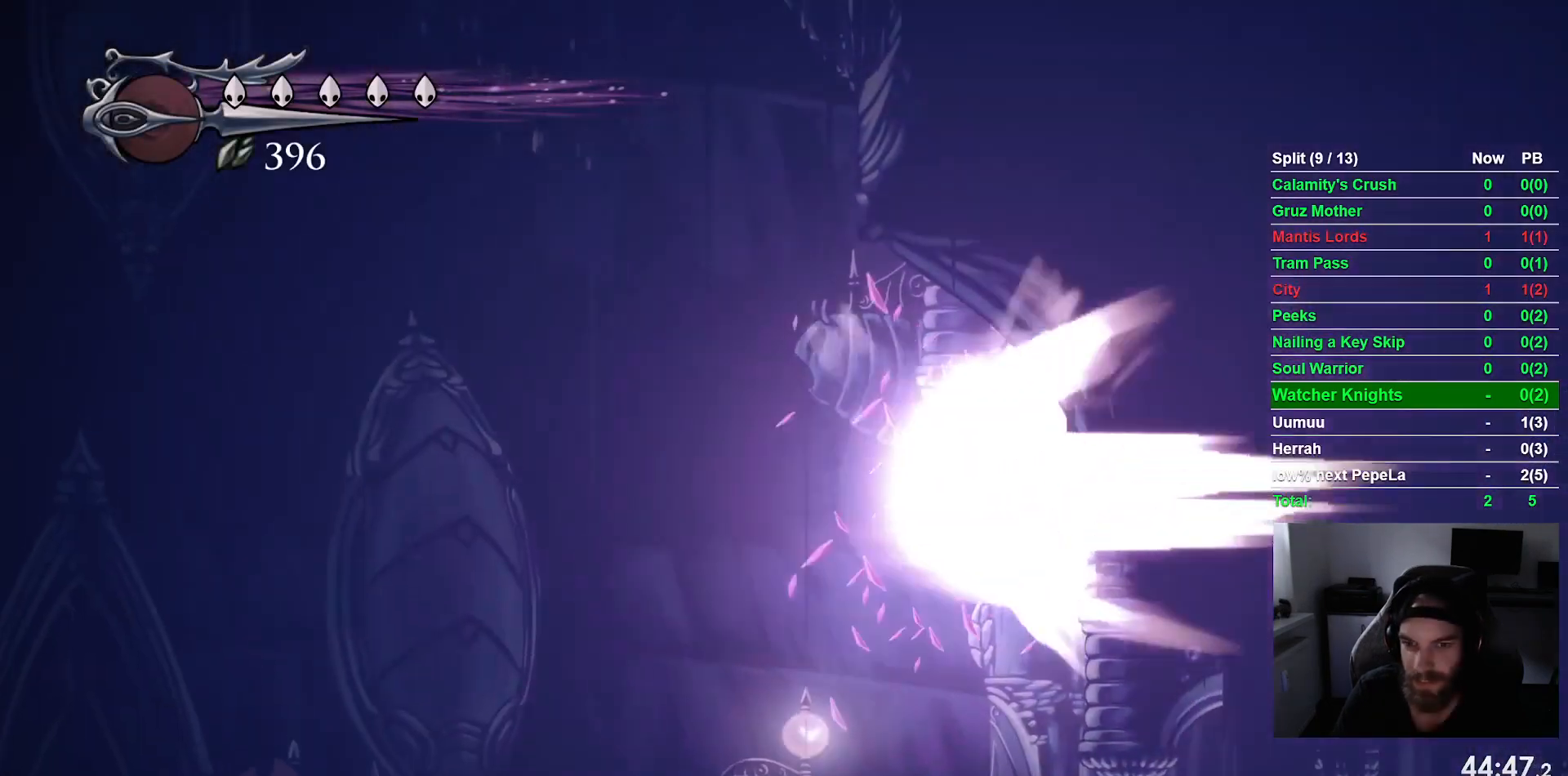
{"buttons": ["DPAD_LEFT"], "left_stick": "center", "events": [[33, "DPAD_LEFT", "down"]]}
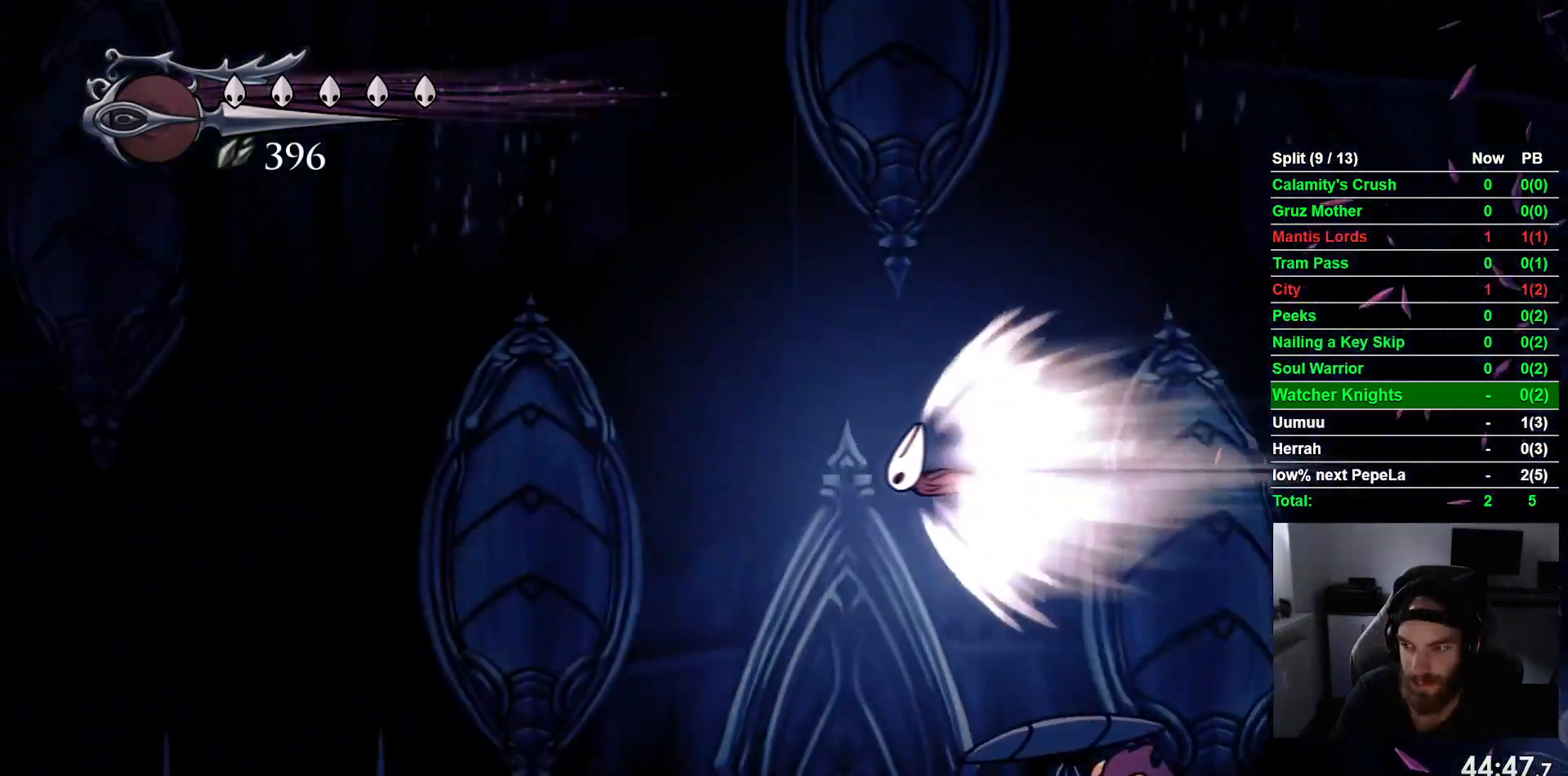
{"buttons": ["DPAD_LEFT"], "left_stick": "center", "events": []}
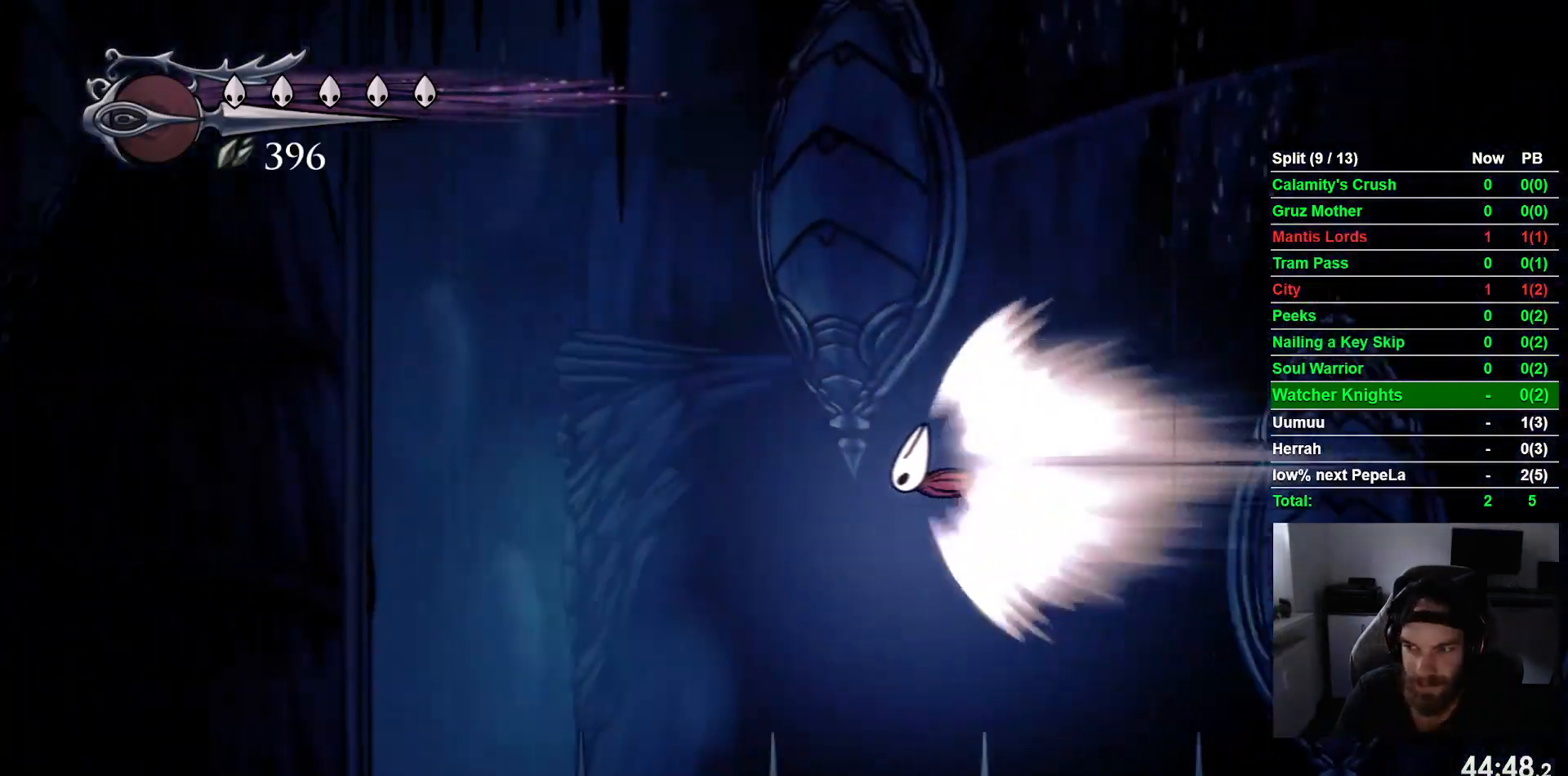
{"buttons": ["DPAD_LEFT"], "left_stick": "center", "events": [[150, "R2", "down"], [400, "R2", "up"]]}
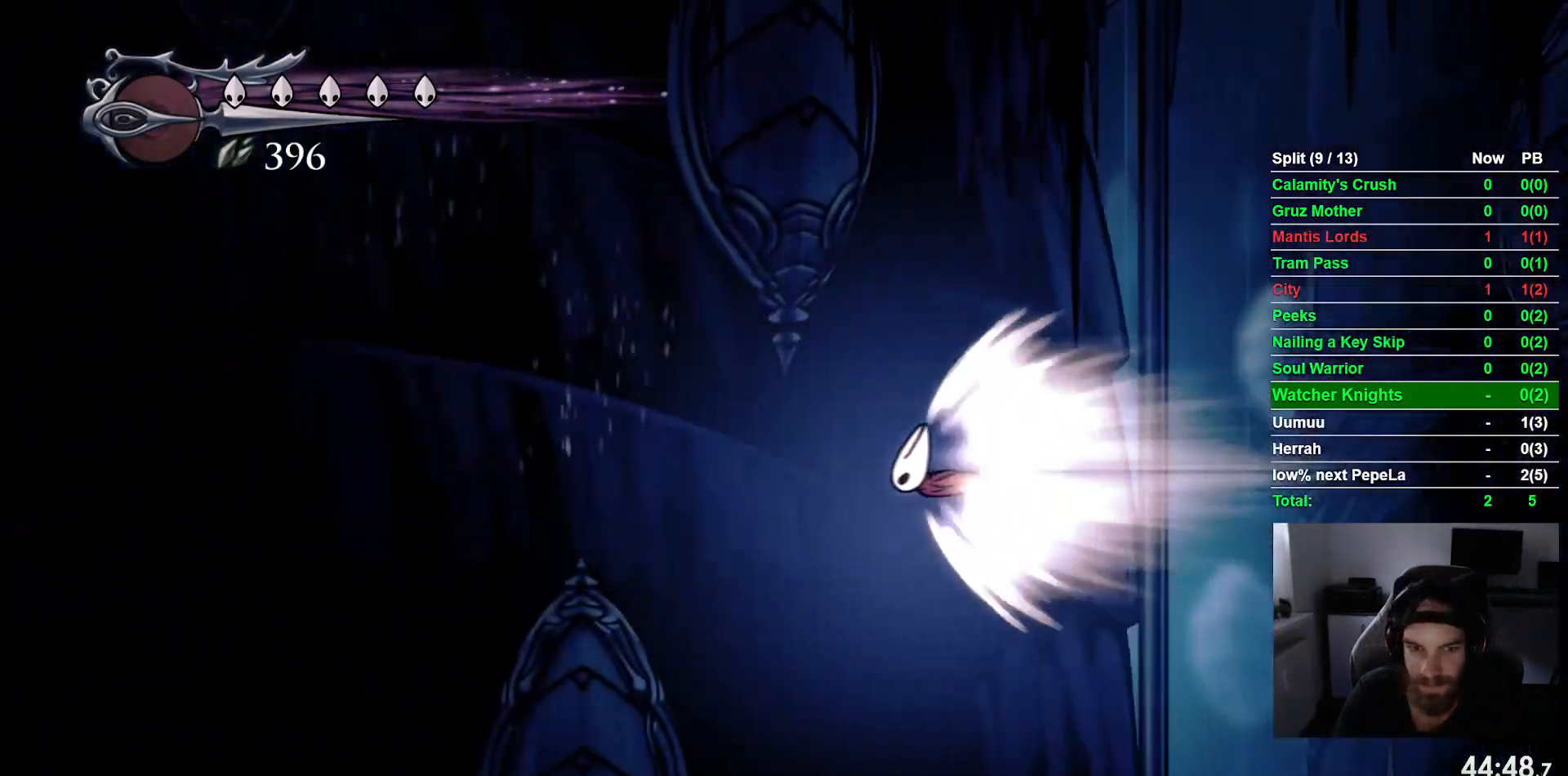
{"buttons": ["DPAD_LEFT"], "left_stick": "center", "events": []}
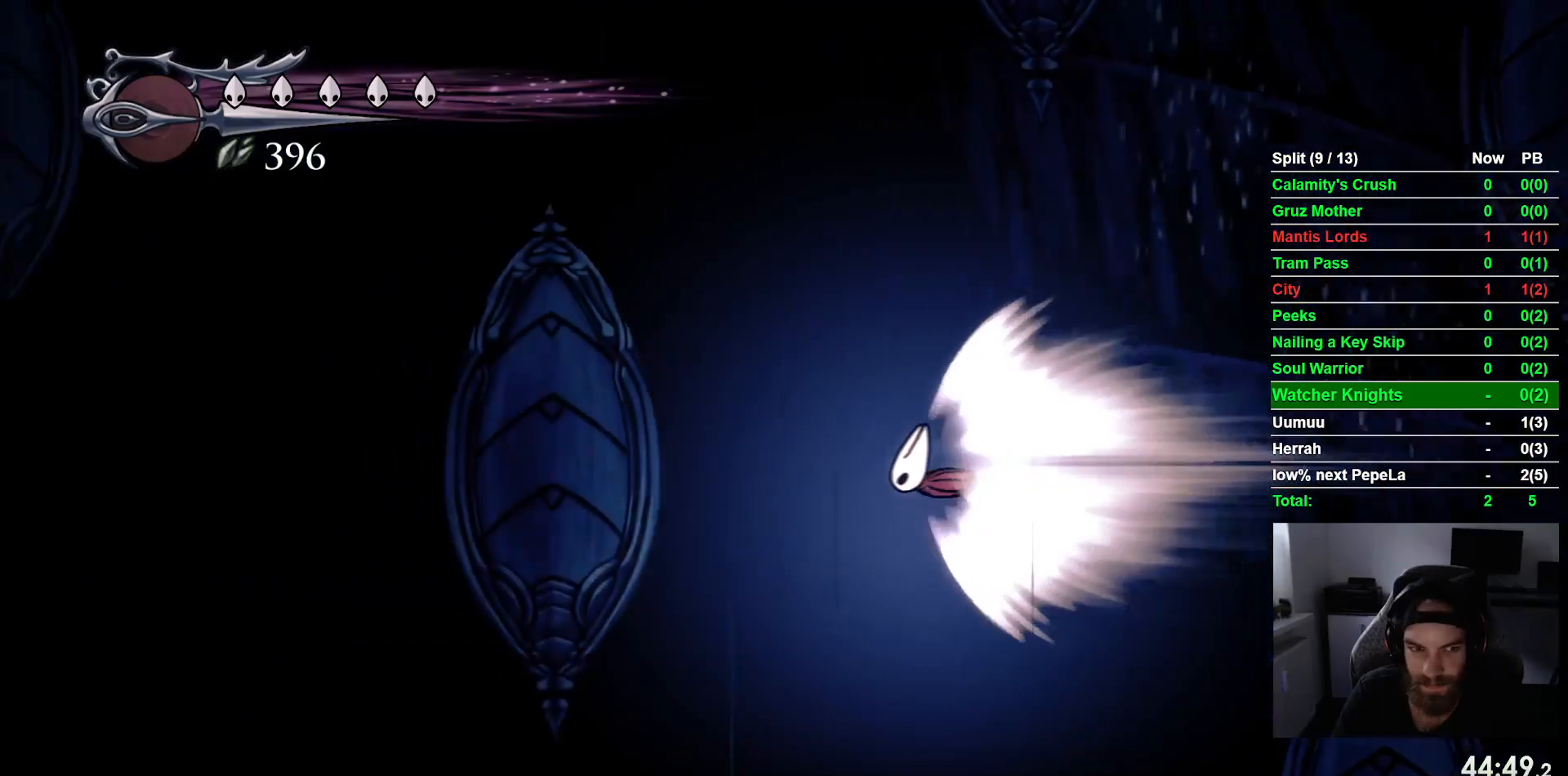
{"buttons": ["DPAD_LEFT"], "left_stick": "center", "events": []}
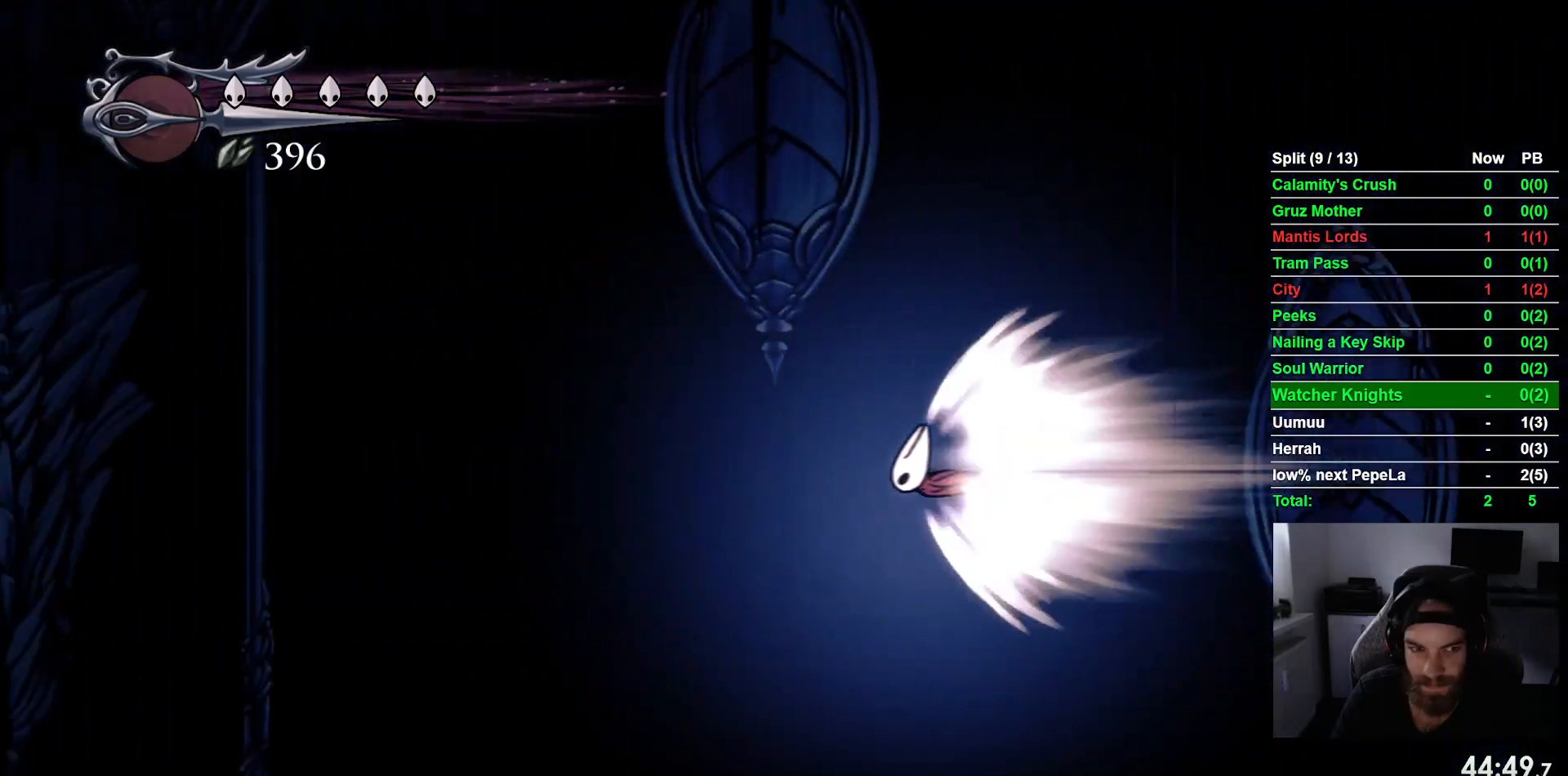
{"buttons": ["DPAD_LEFT"], "left_stick": "center", "events": []}
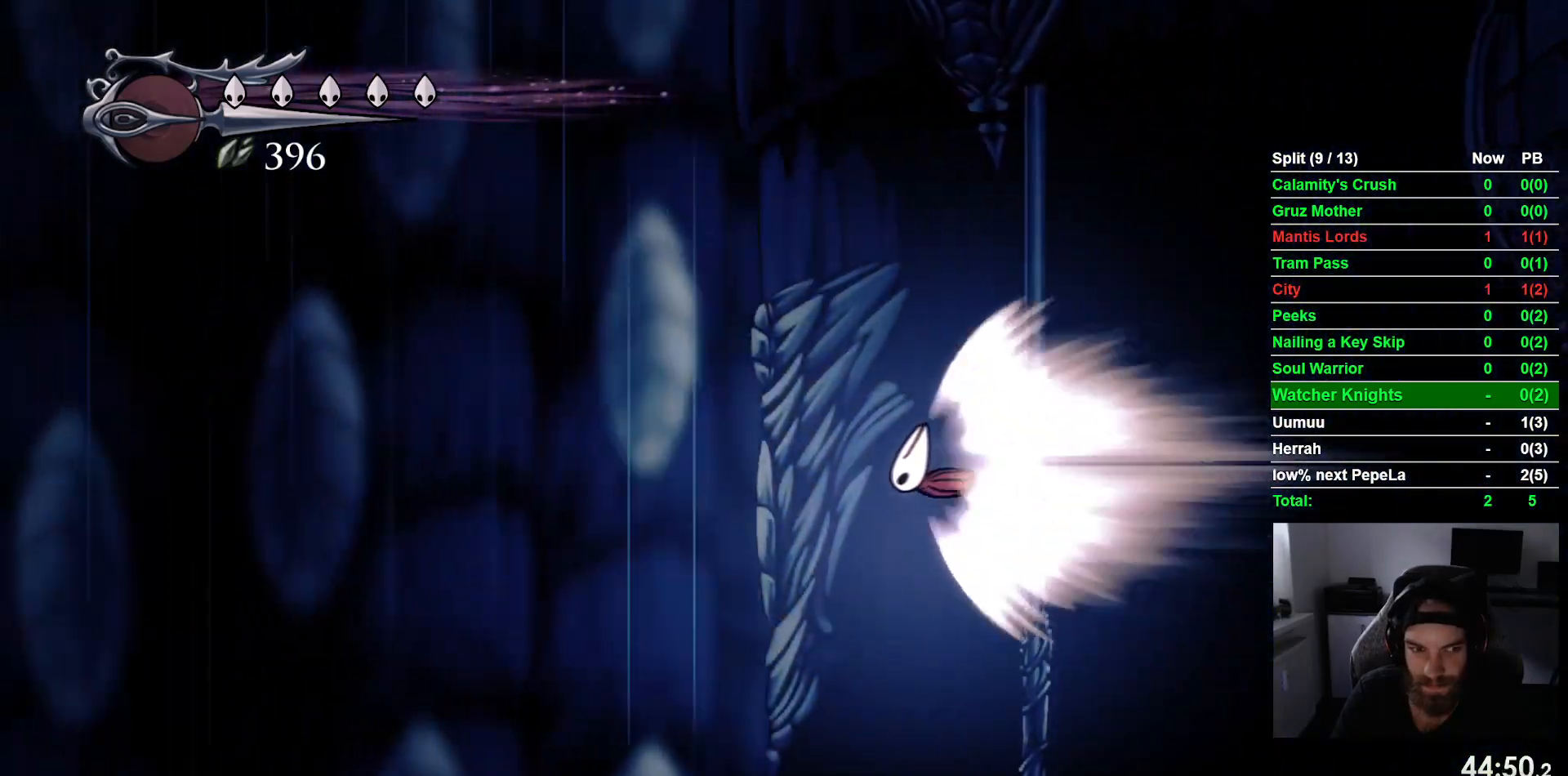
{"buttons": ["DPAD_LEFT"], "left_stick": "center", "events": []}
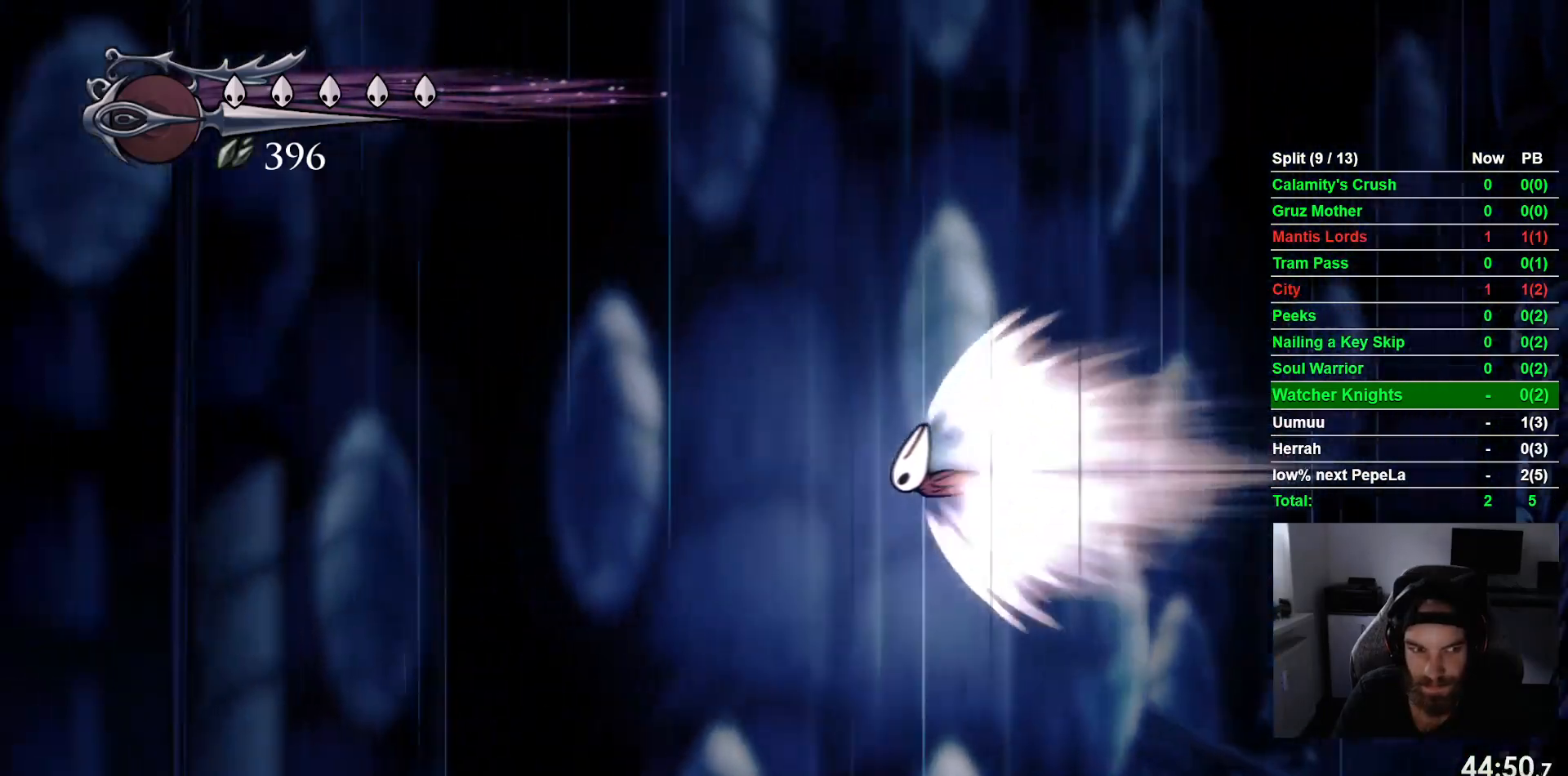
{"buttons": ["DPAD_LEFT"], "left_stick": "center", "events": [[350, "CROSS", "down"], [417, "CROSS", "up"]]}
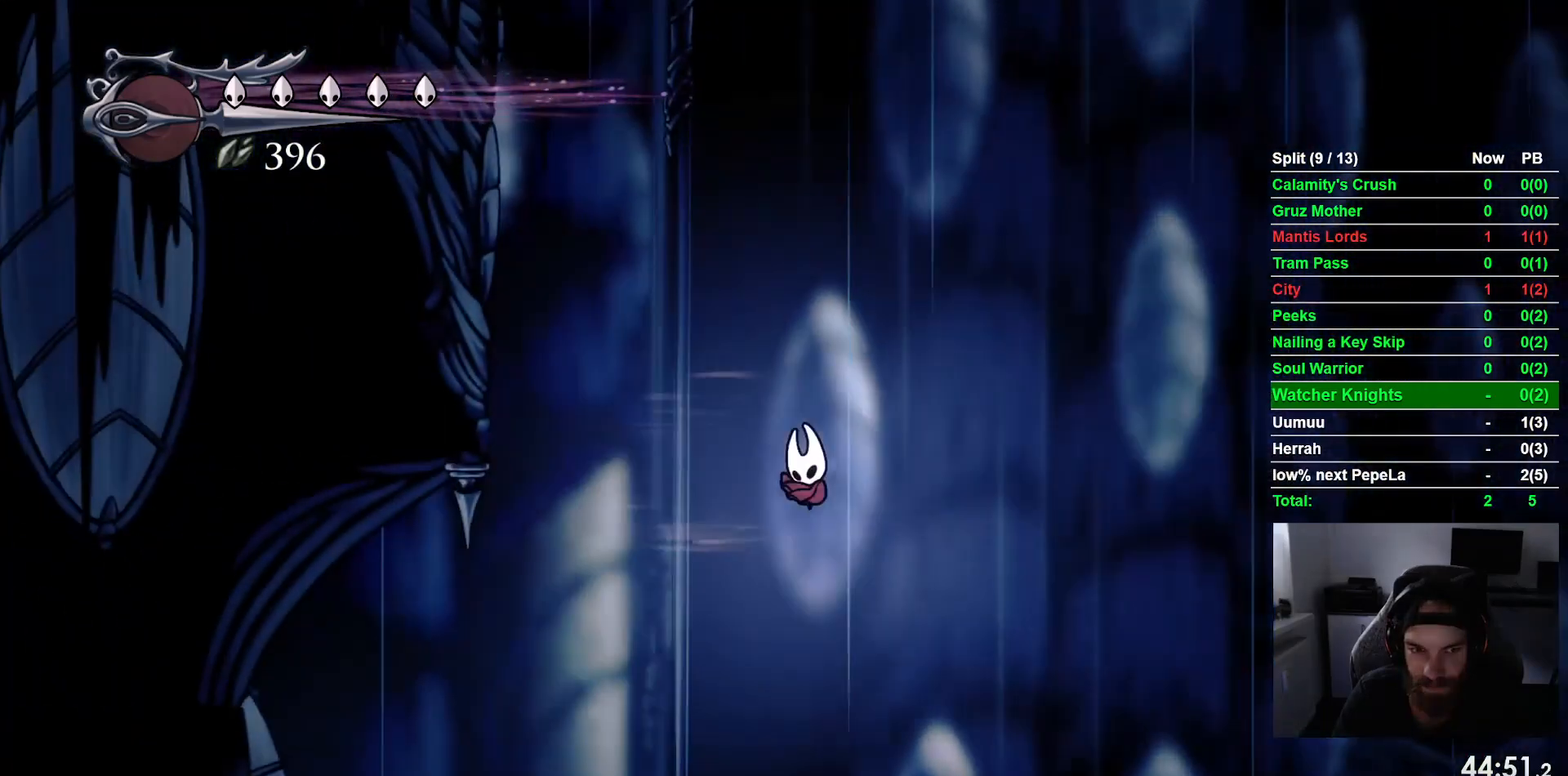
{"buttons": ["DPAD_LEFT"], "left_stick": "center", "events": []}
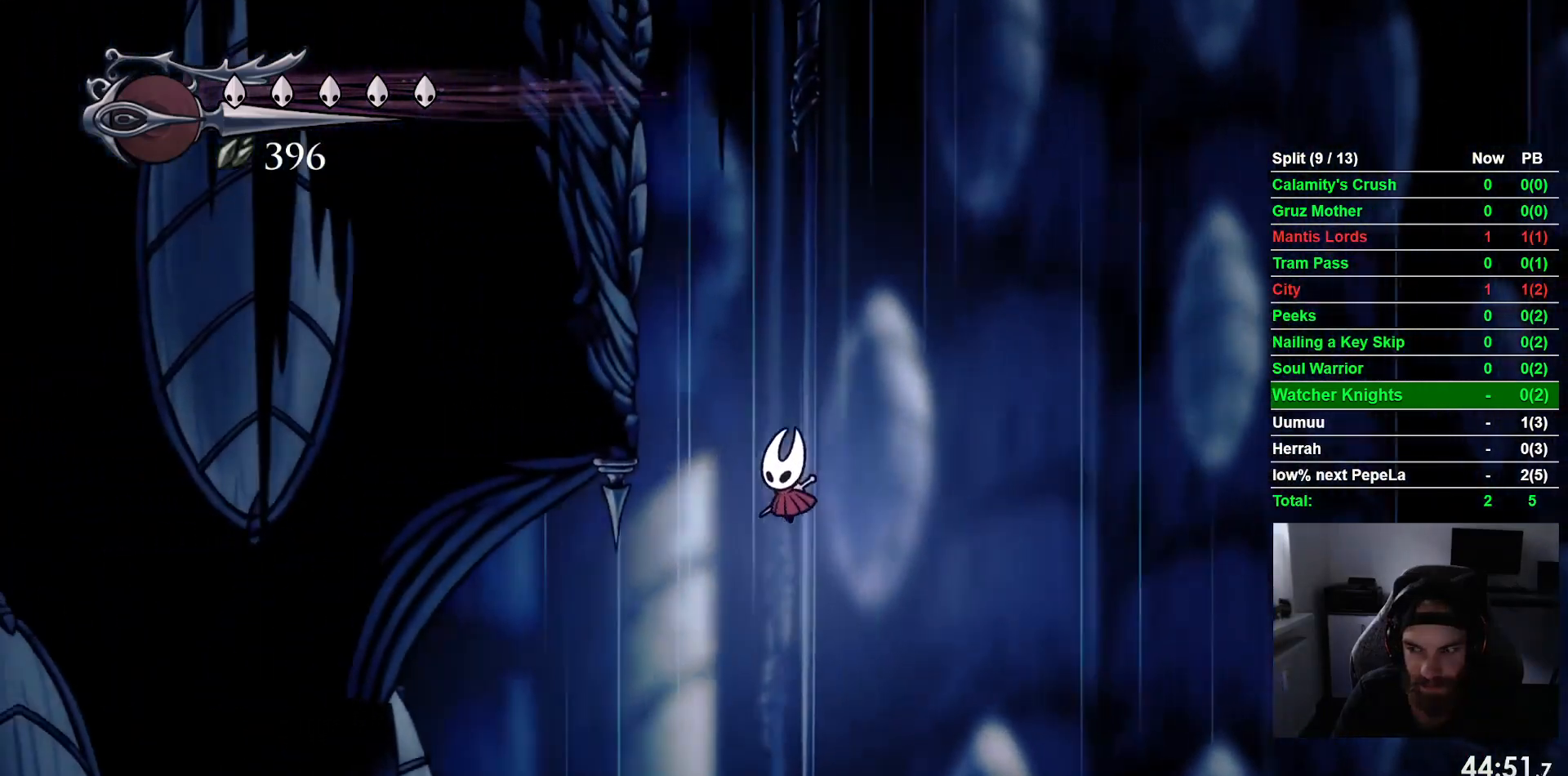
{"buttons": ["DPAD_LEFT"], "left_stick": "center", "events": []}
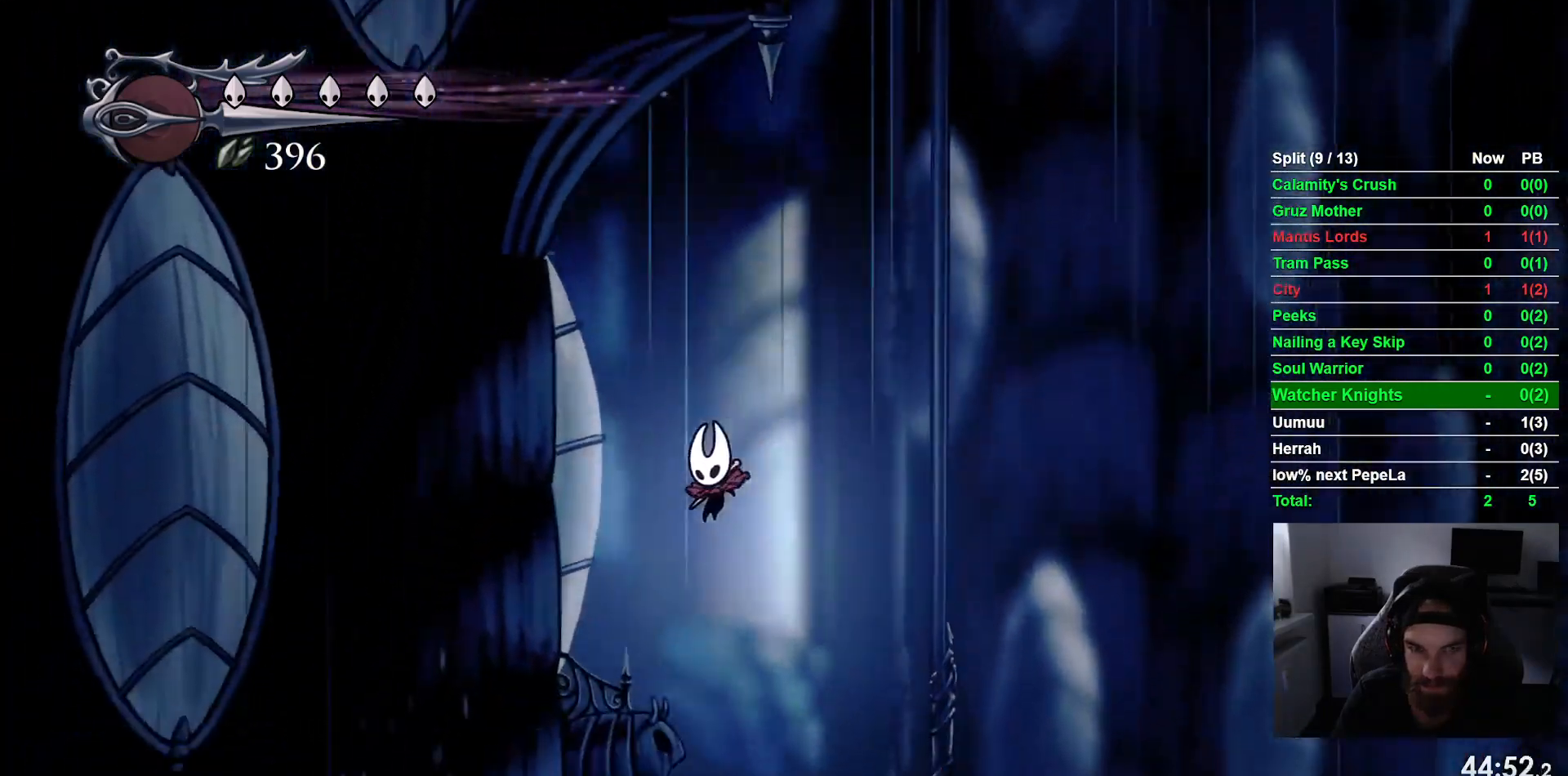
{"buttons": [], "left_stick": "center", "events": [[233, "DPAD_LEFT", "up"]]}
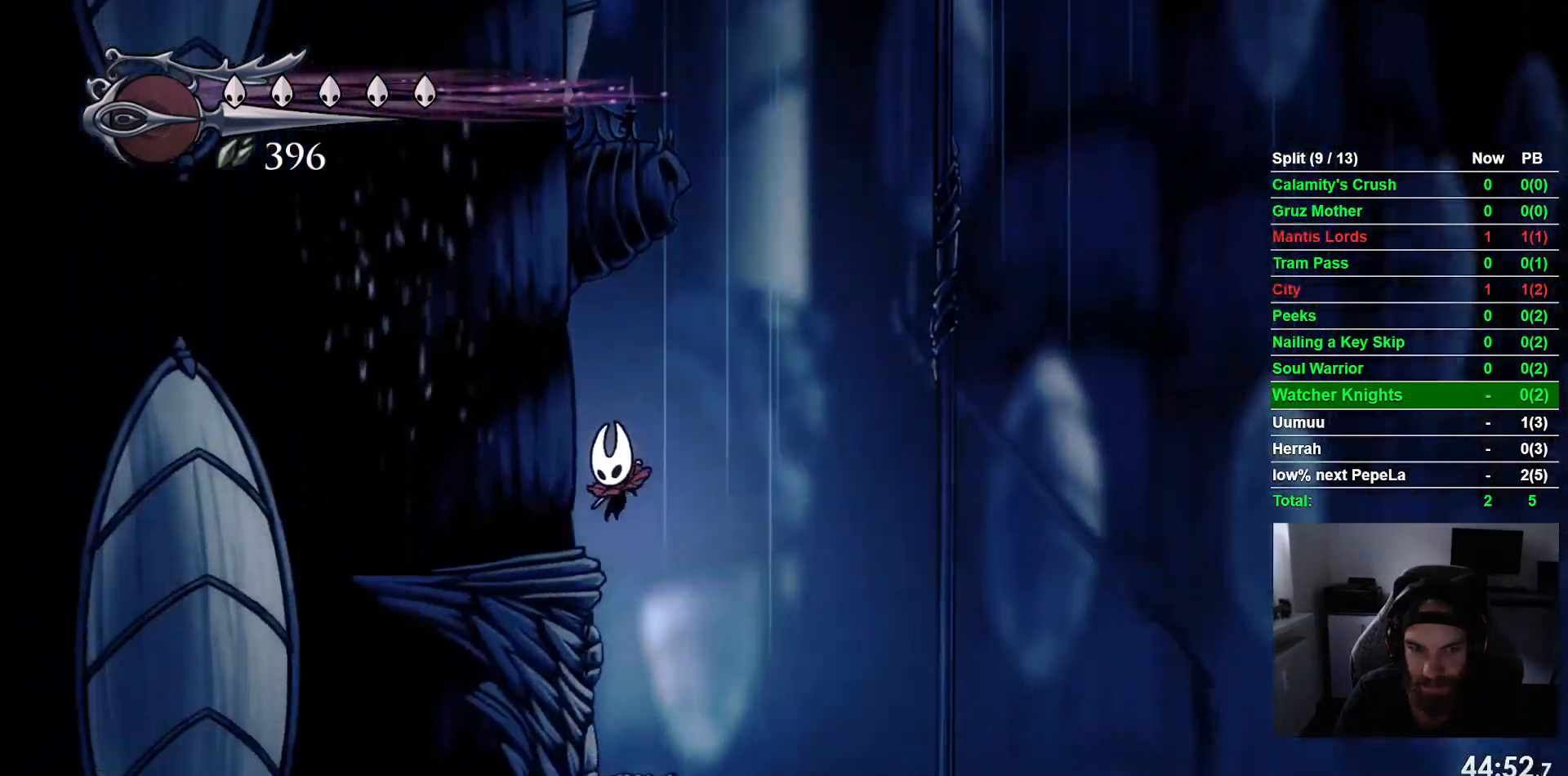
{"buttons": ["DPAD_LEFT"], "left_stick": "center"}
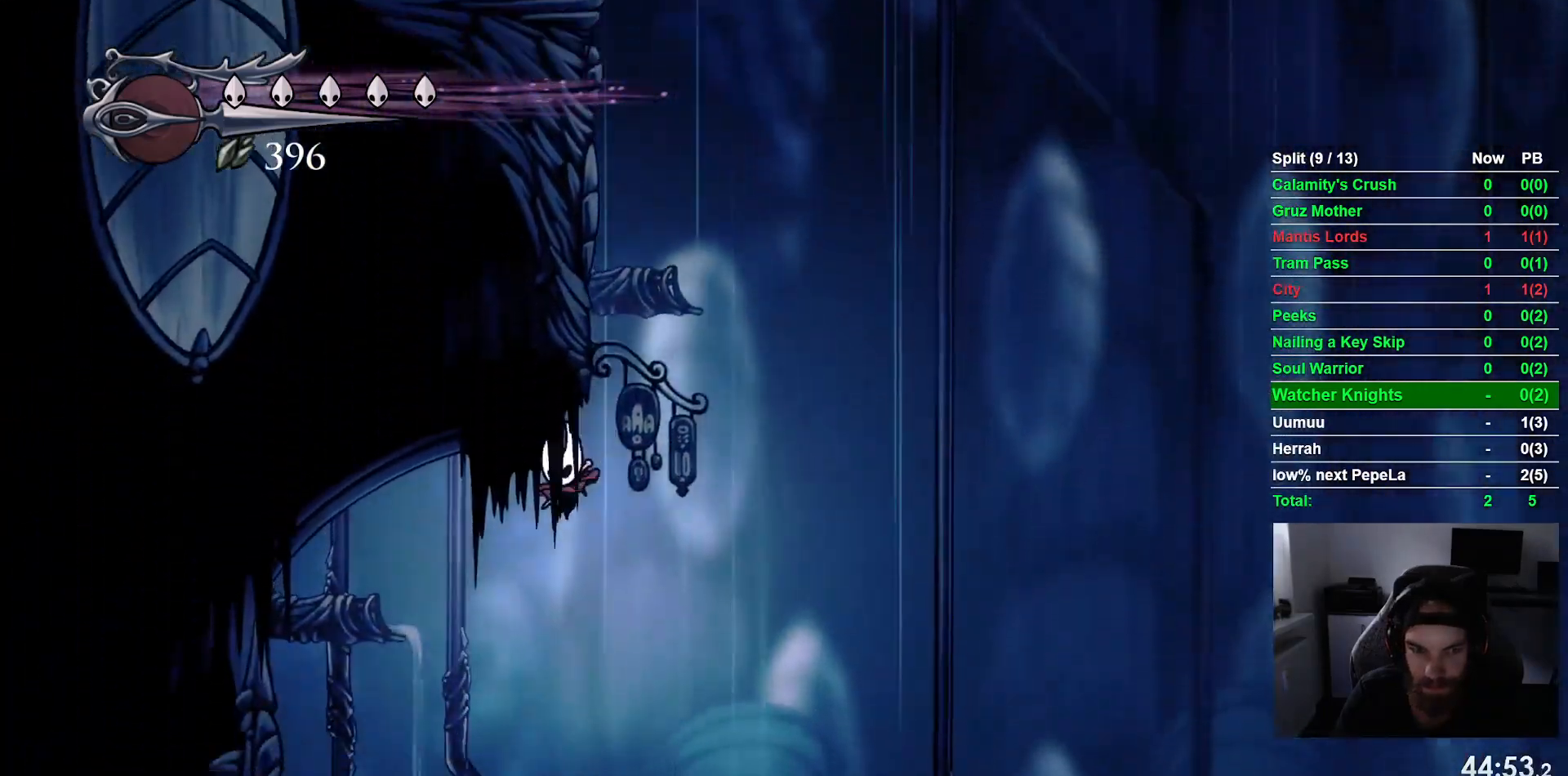
{"buttons": ["R2", "DPAD_LEFT"], "left_stick": "center", "events": [[383, "R2", "down"]]}
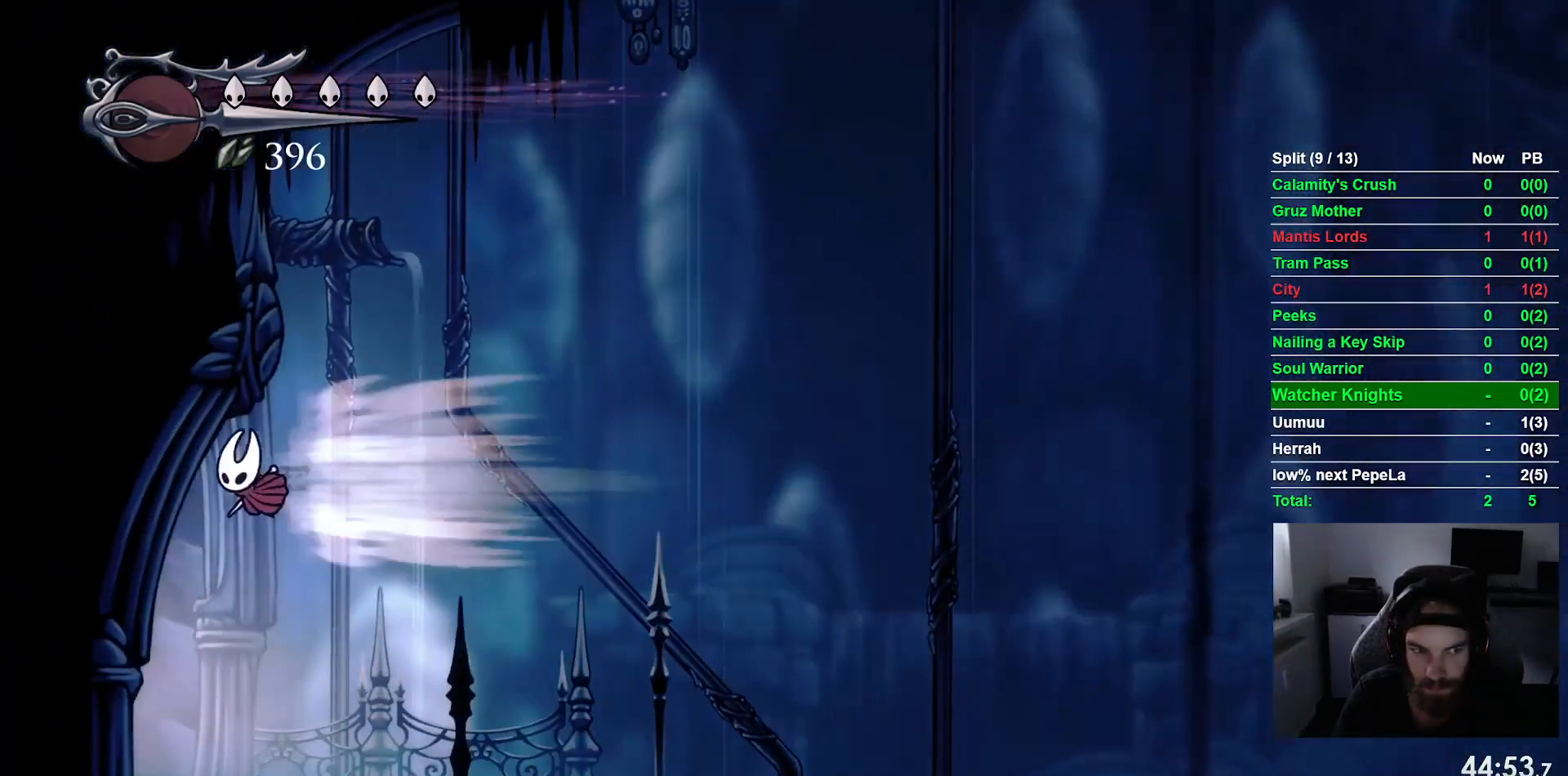
{"buttons": ["DPAD_LEFT"], "left_stick": "center", "events": [[117, "R2", "up"]]}
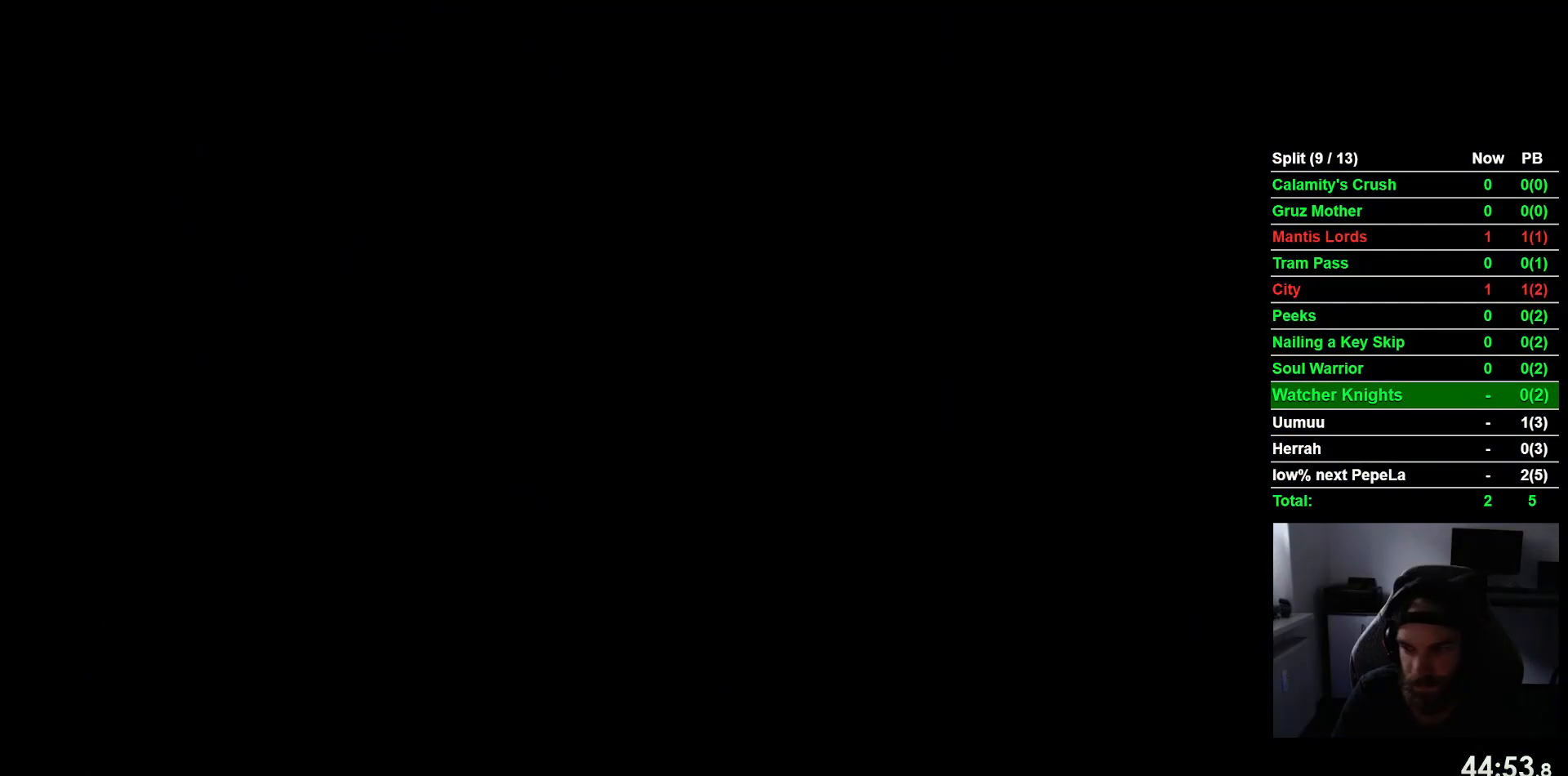
{"buttons": ["DPAD_LEFT"], "left_stick": "center", "events": []}
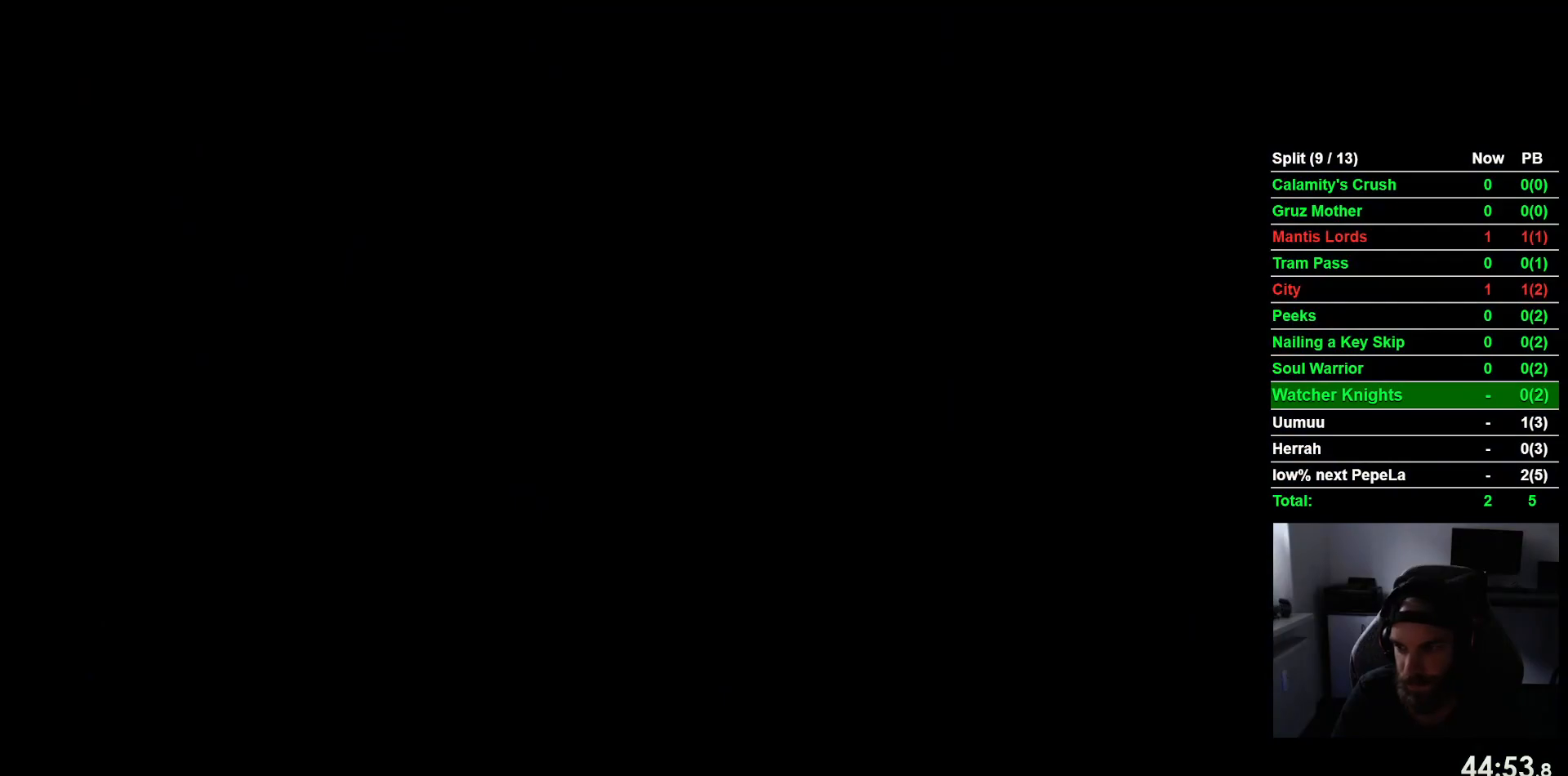
{"buttons": ["DPAD_LEFT"], "left_stick": "center", "events": []}